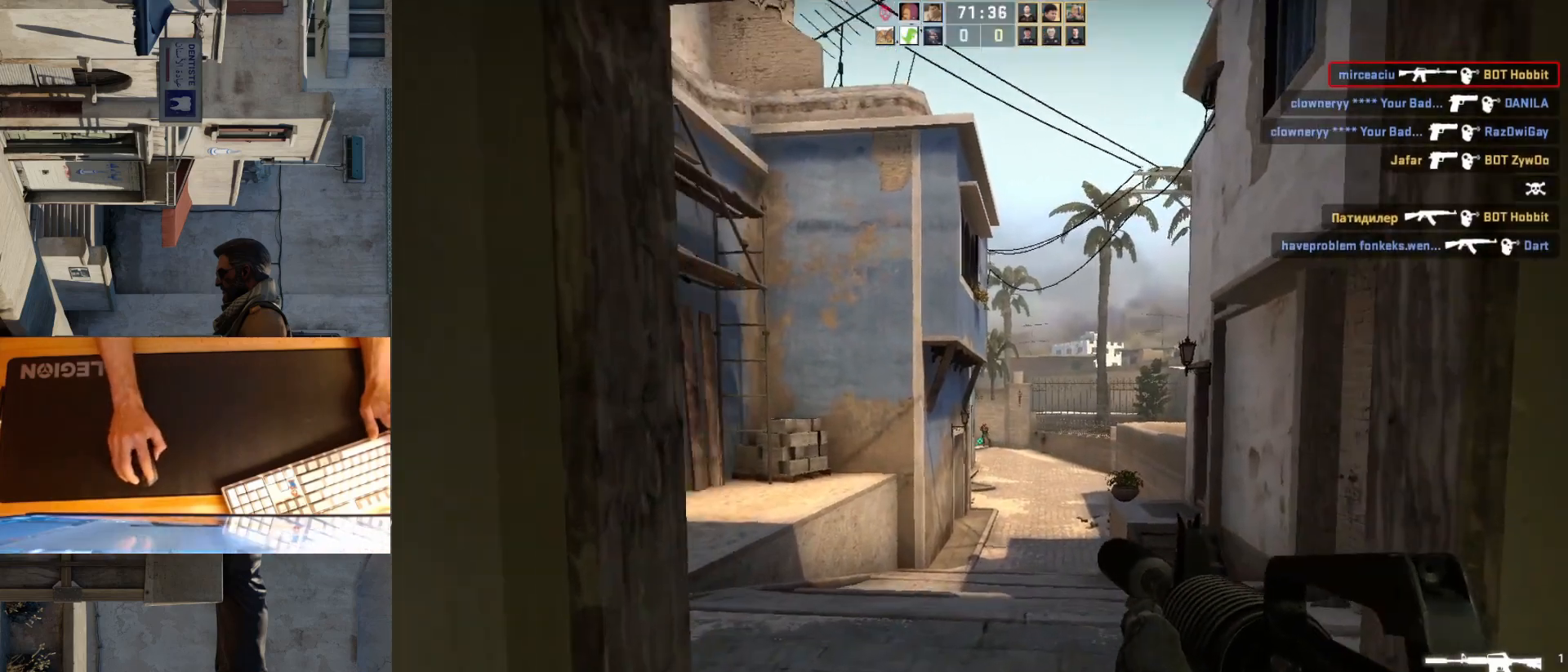
Gameplay with keyboard and mouse; each line is a JSON object with the keys and mouse buttons held at the frame after it. "events" lists presses ("down") and releases ("up") of "a", "ctrl", "d", "e", "q", "s", "shift", "space", "w", "mouse_left", "mouse_wheel", "mouse_right", "mouse_mb4" and "mouse_mb5" between this image and that frame as [ms after this image, input, new state], when the widget could be followed in between. "mouse_left", "mouse_wheel", "mouse_right", "mouse_mb4", "mouse_mb5" = the "left", "wheel", "right", "mb4", "mb5" buttons of the "mouse" list. No other keys are recorded. "wheel" means that the mouse wheel is clicked or scrolled. Mouse movement is not recorded.
{"keys": [], "mouse": ["left"], "events": [[117, "a", "down"], [133, "d", "up"], [250, "d", "down"], [300, "a", "up"], [350, "d", "up"], [367, "s", "down"], [417, "mouse_left", "down"], [467, "s", "up"]]}
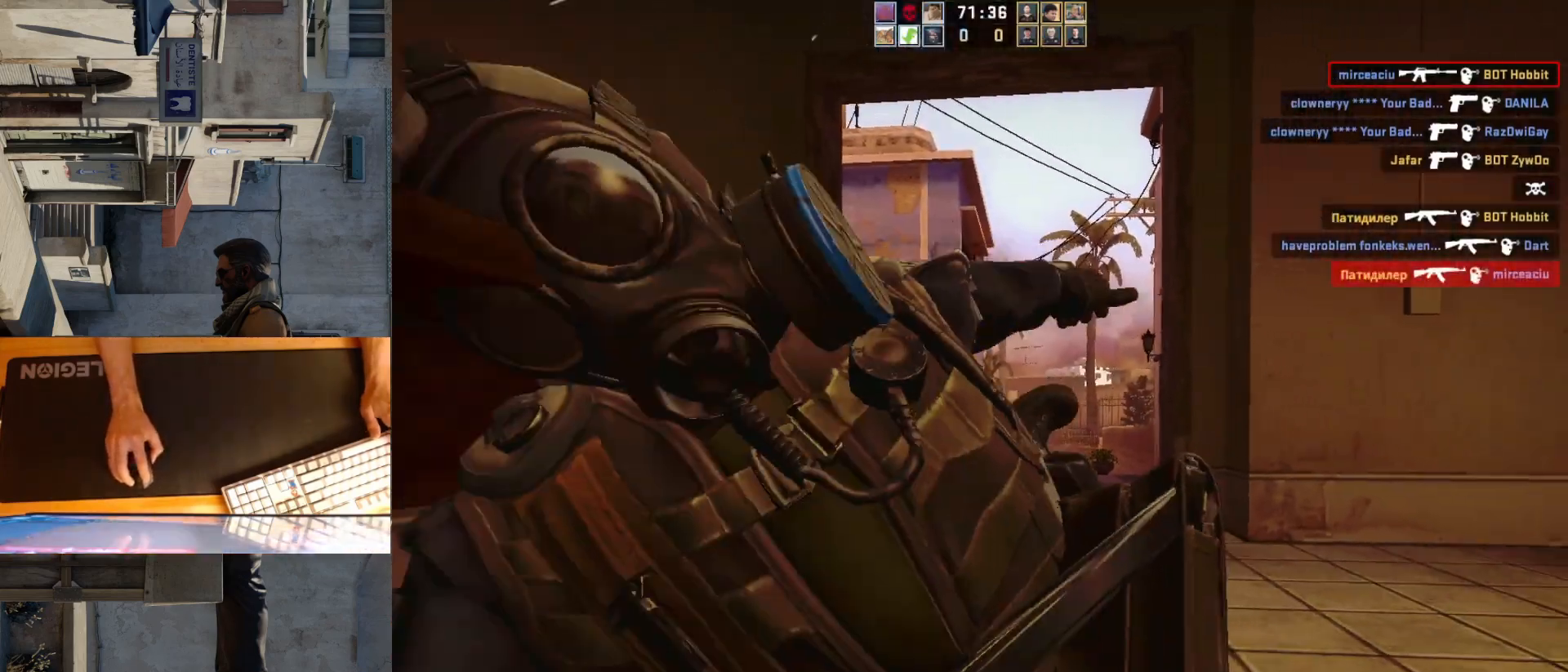
{"keys": [], "mouse": [], "events": [[33, "mouse_left", "up"]]}
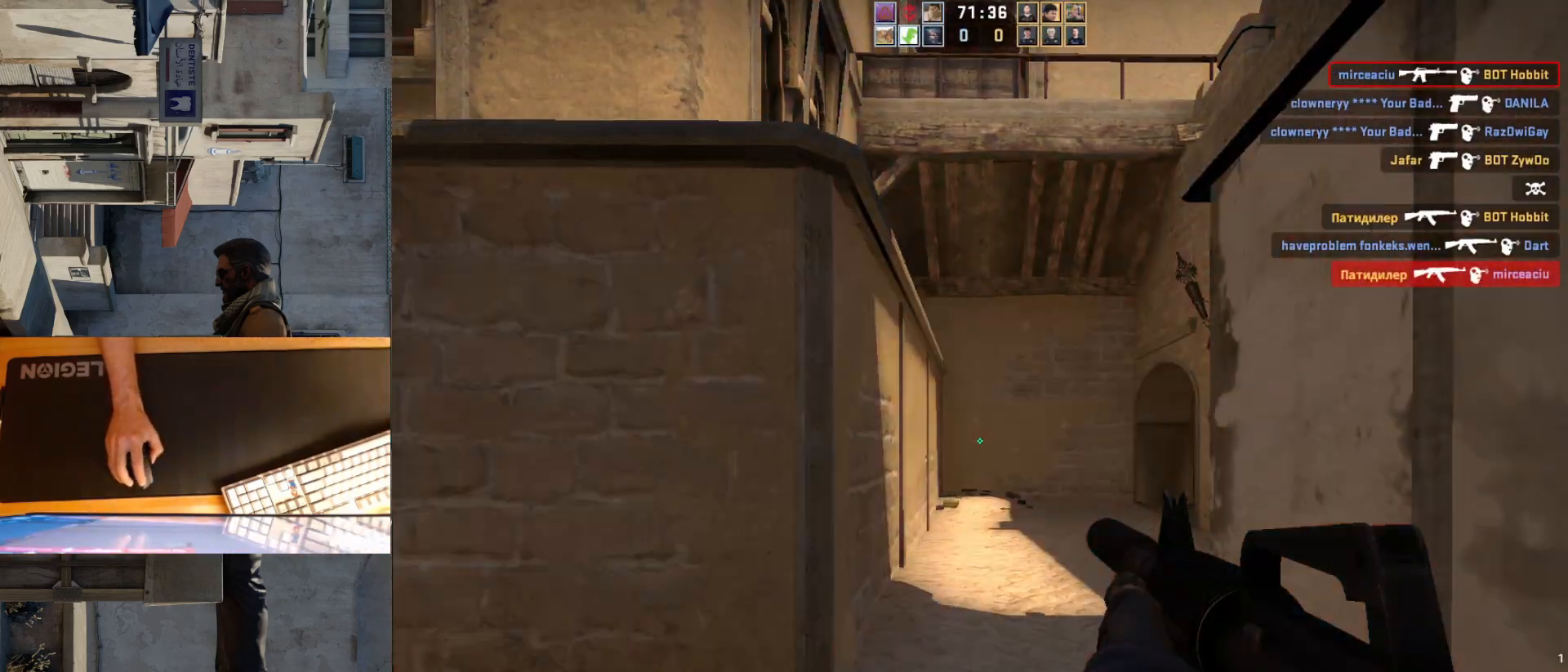
{"keys": [], "mouse": [], "events": []}
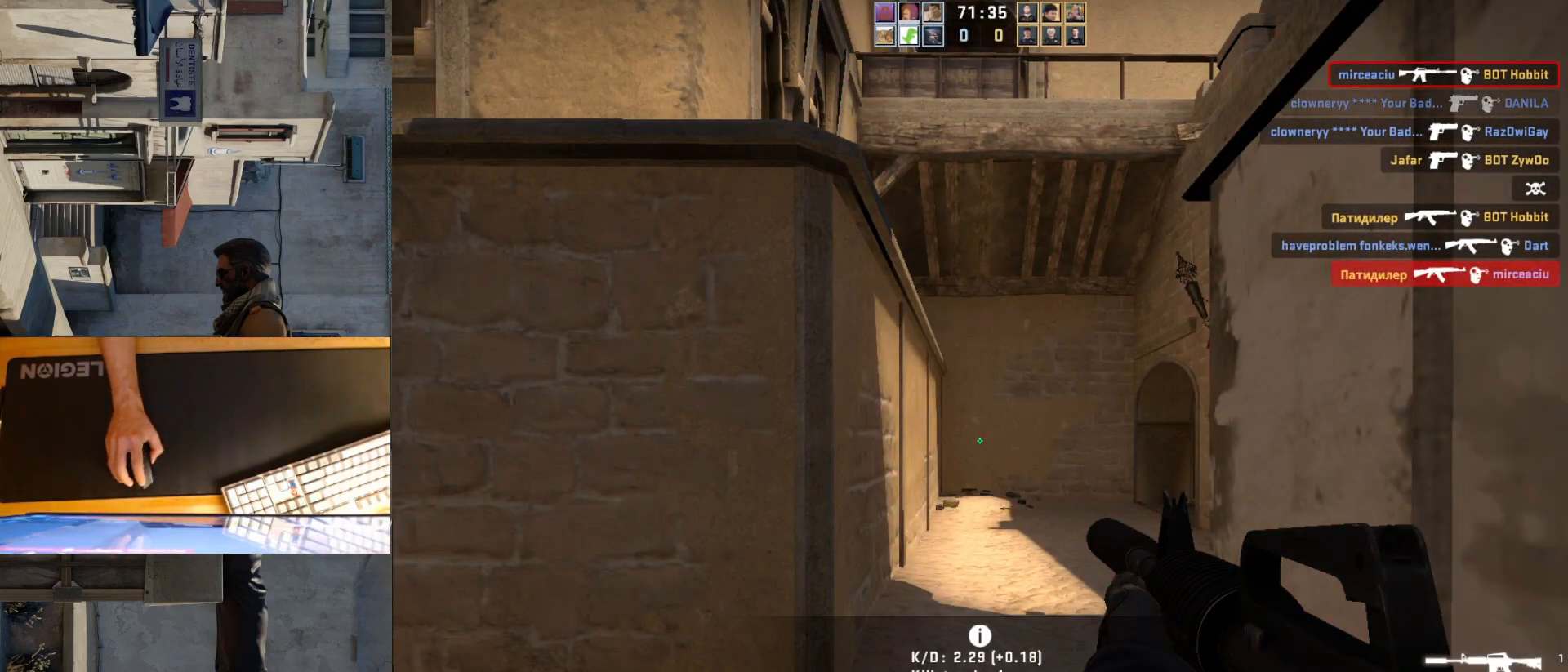
{"keys": [], "mouse": [], "events": []}
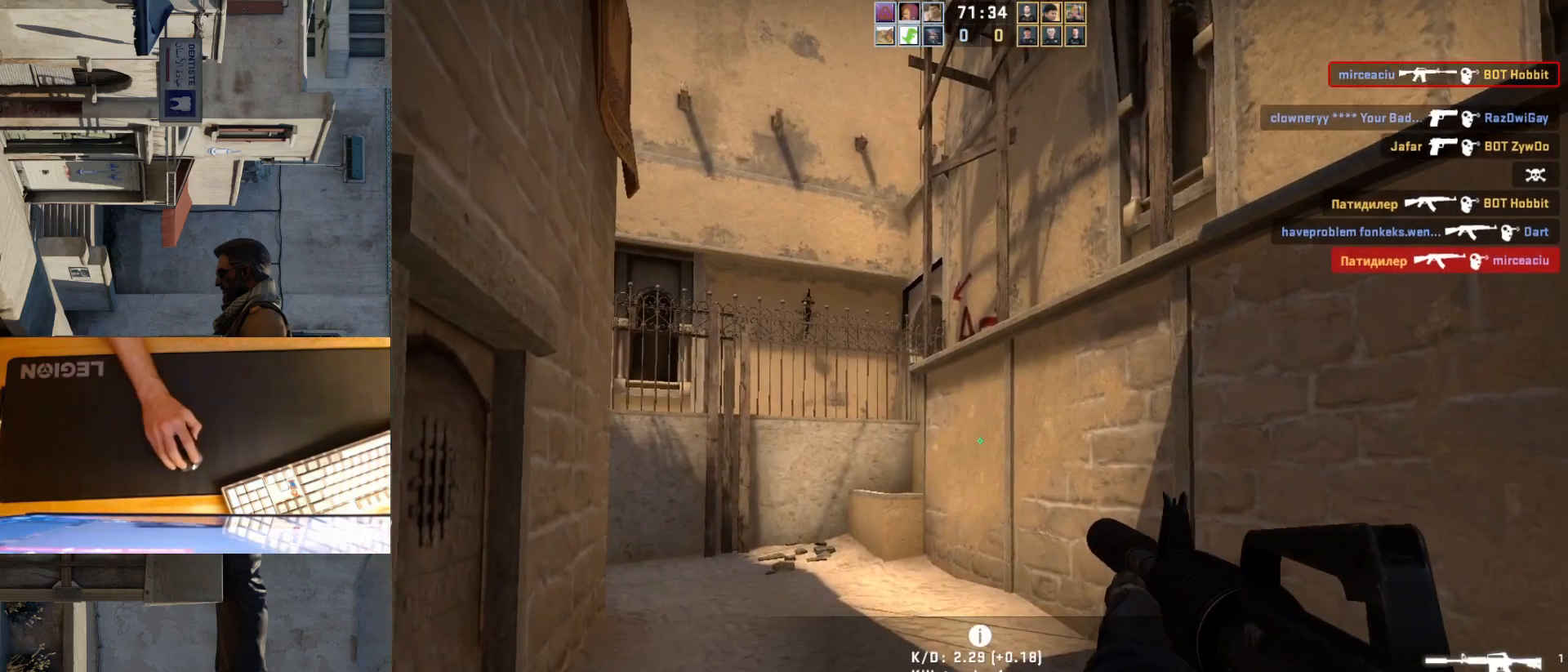
{"keys": [], "mouse": [], "events": []}
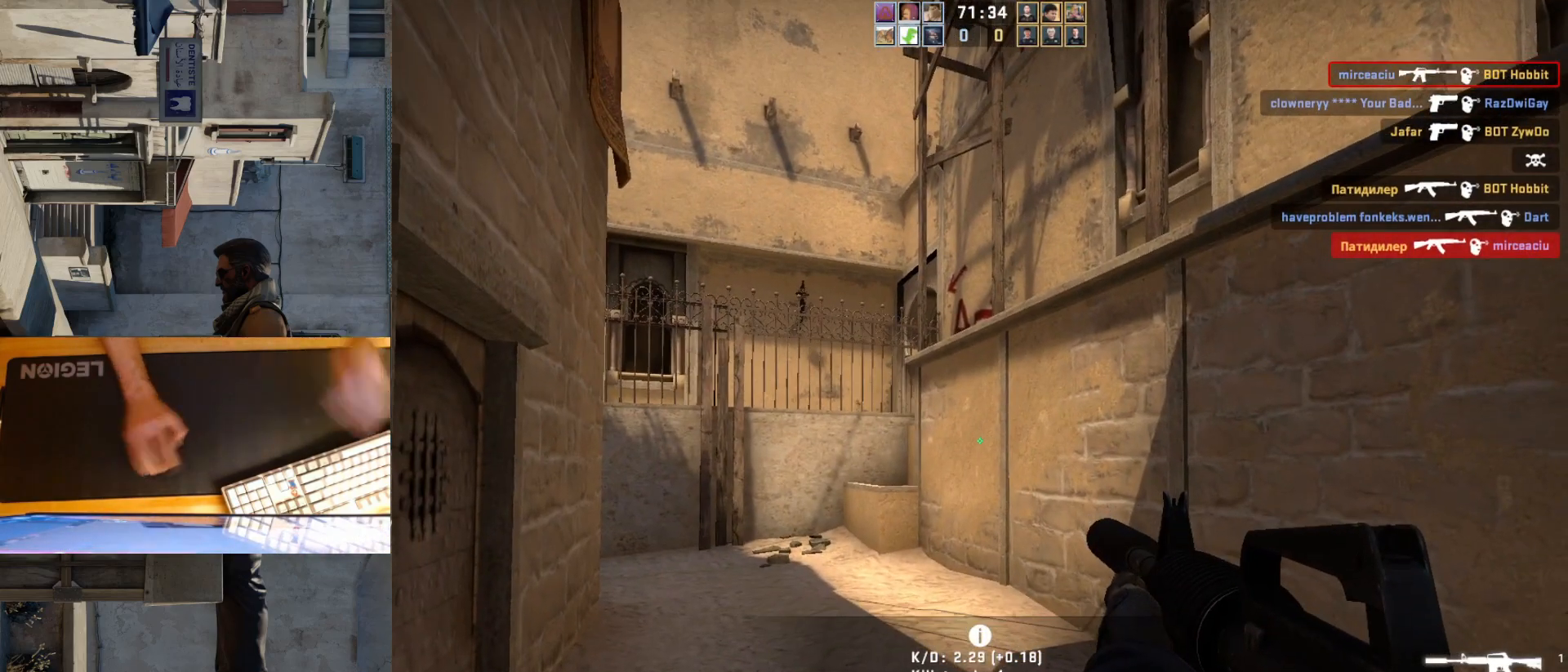
{"keys": ["w"], "mouse": [], "events": [[367, "w", "down"]]}
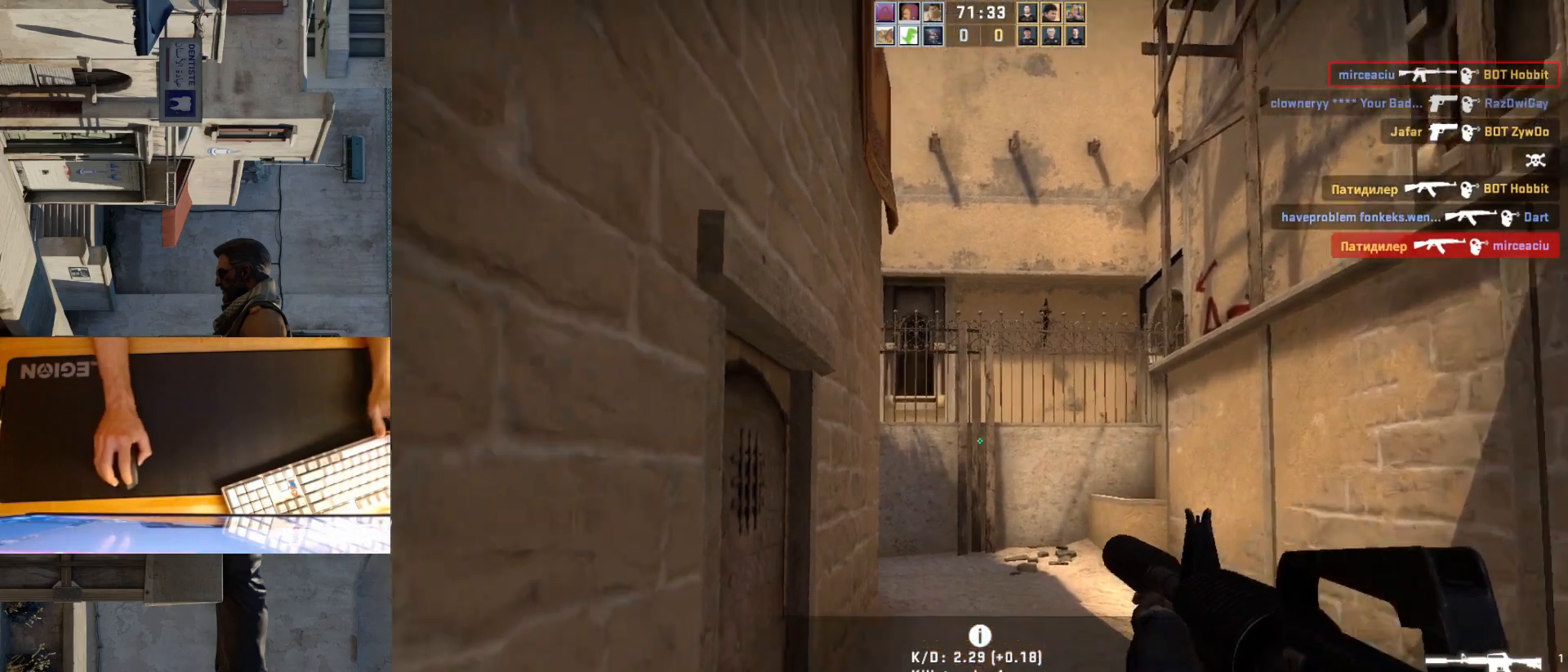
{"keys": ["d", "w"], "mouse": [], "events": [[17, "d", "down"]]}
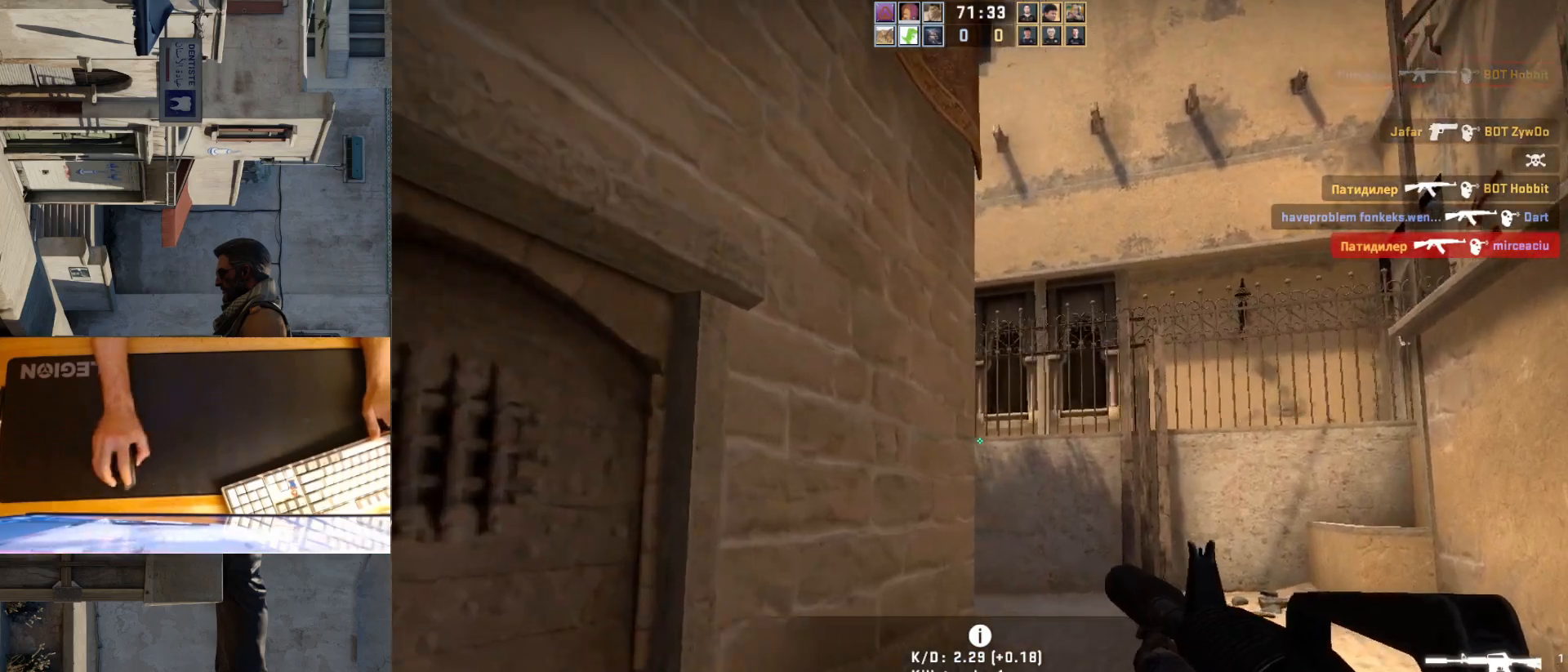
{"keys": ["d"], "mouse": [], "events": [[250, "w", "up"], [300, "d", "up"], [333, "a", "down"], [450, "d", "down"], [500, "a", "up"]]}
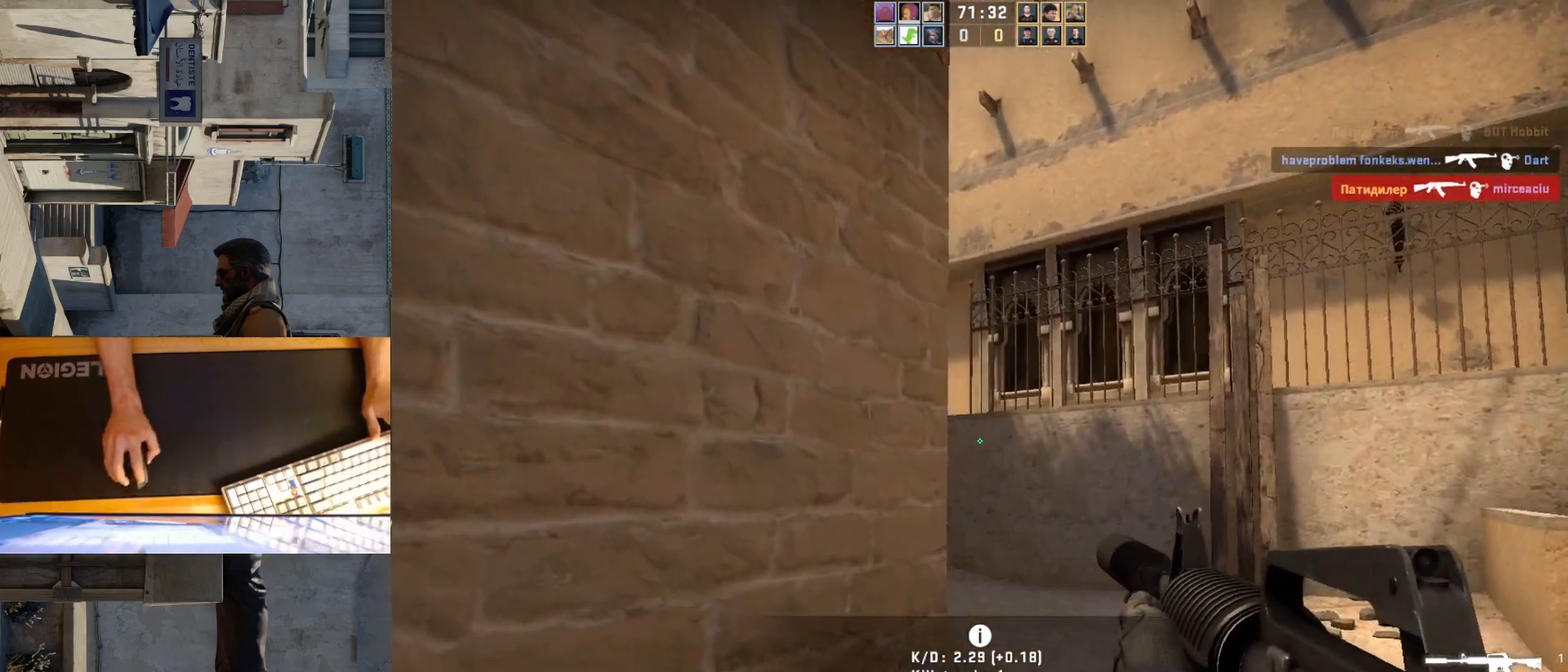
{"keys": ["a"], "mouse": [], "events": [[183, "w", "down"], [217, "d", "up"], [333, "d", "down"], [417, "w", "up"], [483, "a", "down"], [483, "d", "up"]]}
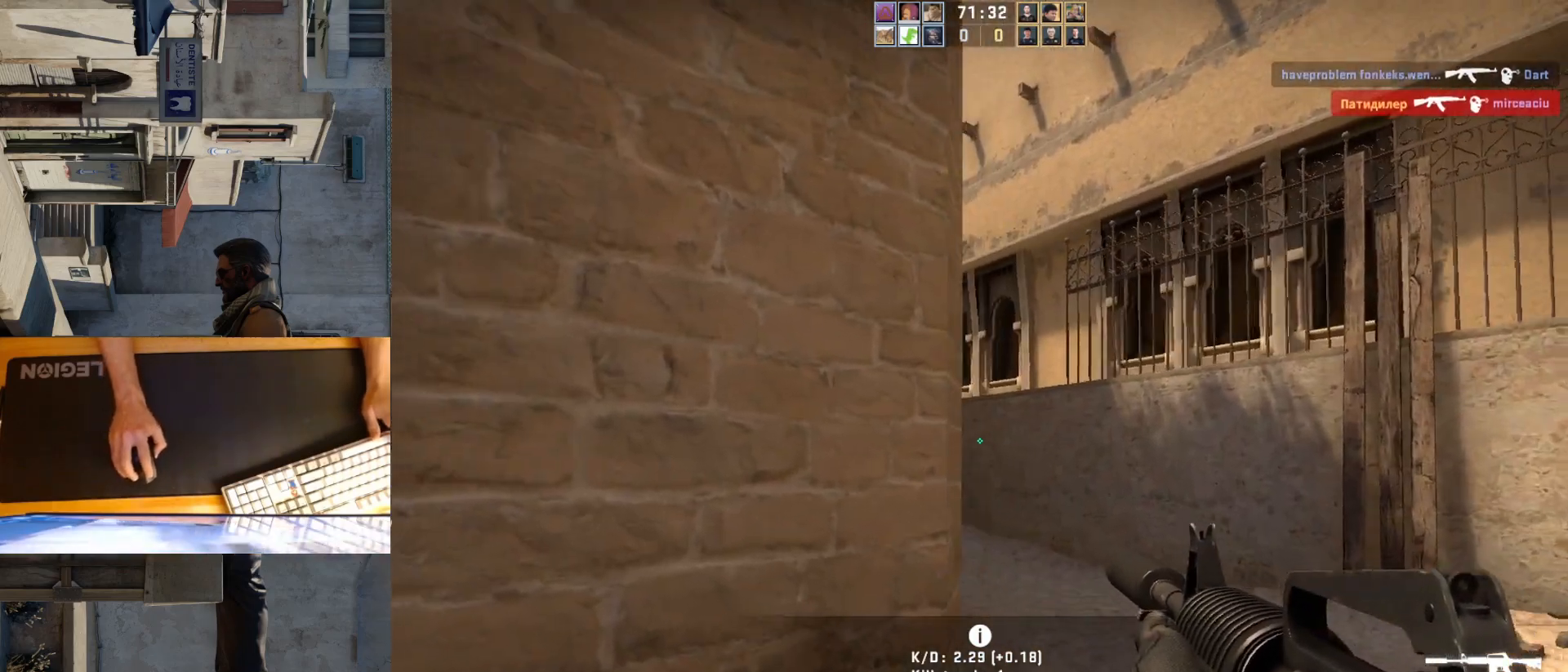
{"keys": ["d", "w"], "mouse": [], "events": [[83, "d", "down"], [133, "a", "up"], [300, "d", "up"], [450, "w", "down"], [467, "d", "down"]]}
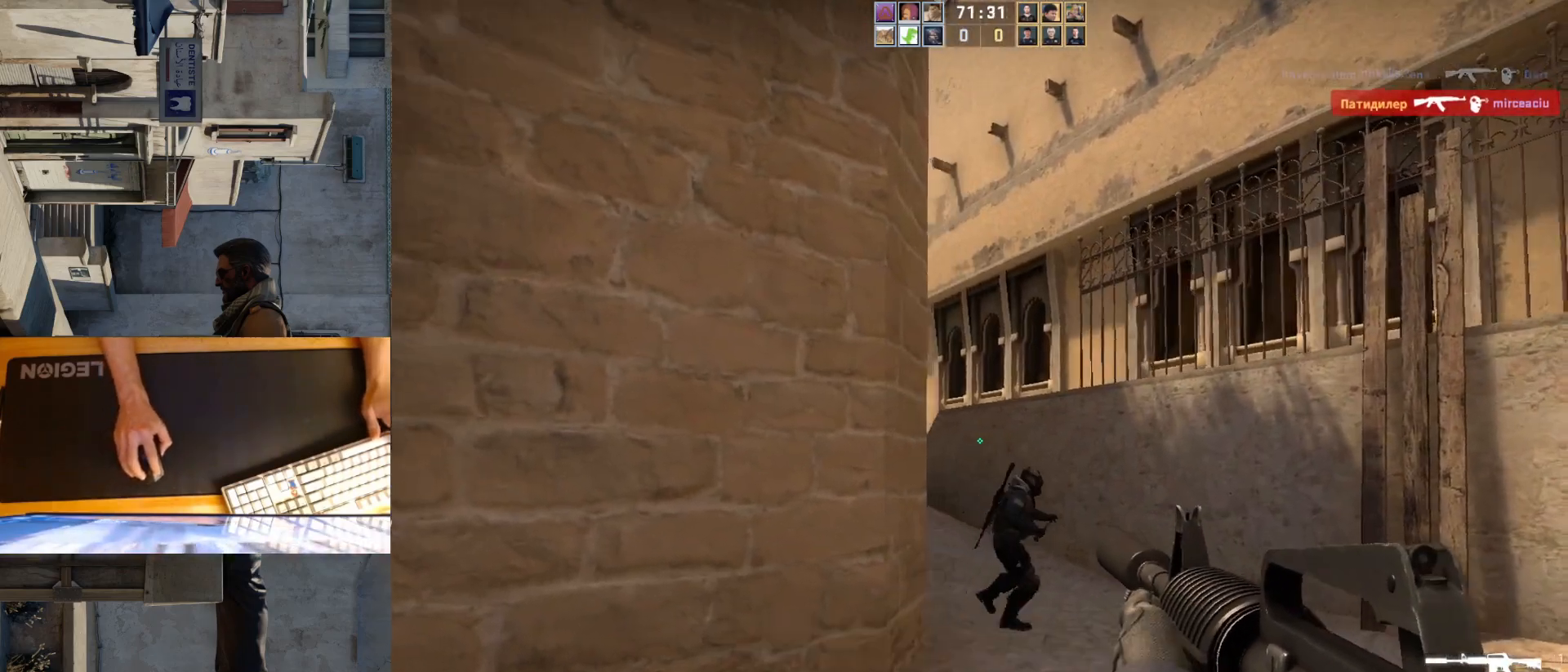
{"keys": [], "mouse": ["left"], "events": [[17, "w", "up"], [117, "d", "up"], [117, "mouse_left", "down"], [150, "a", "down"], [333, "a", "up"]]}
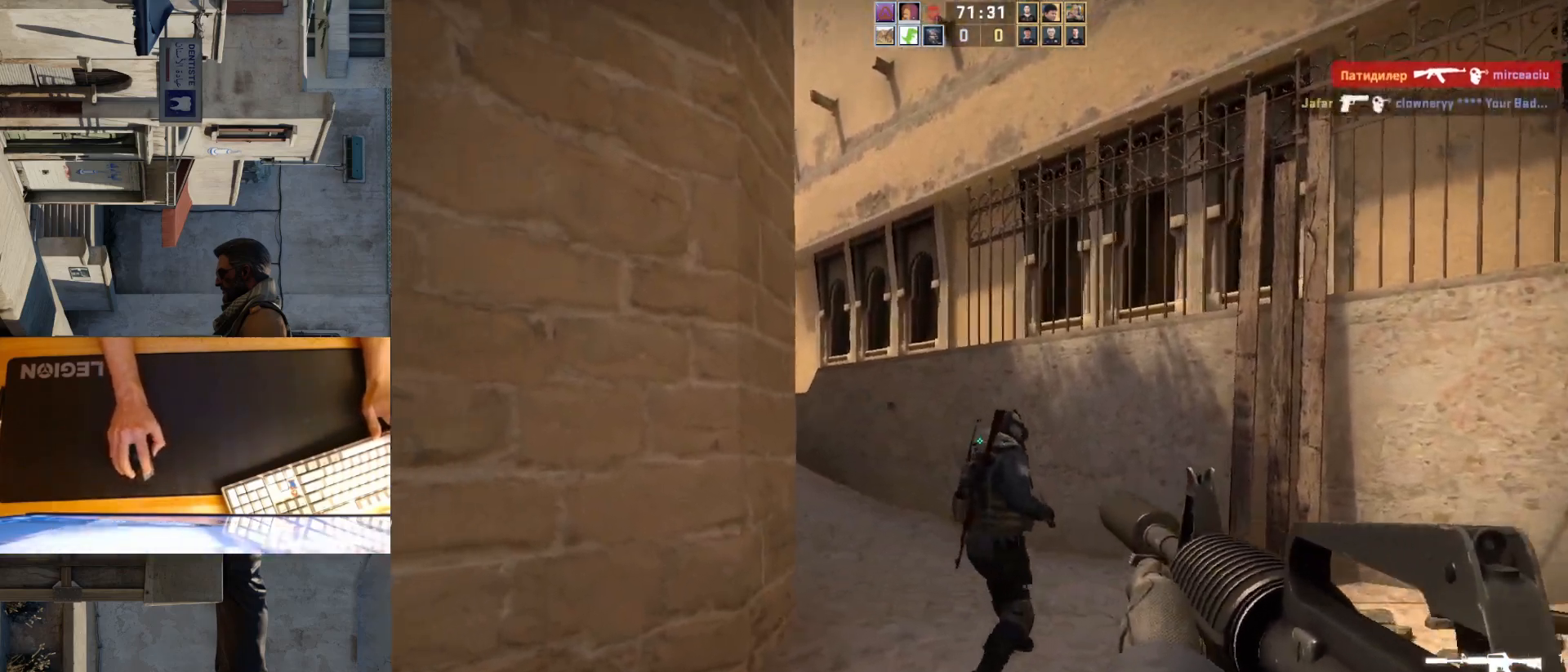
{"keys": [], "mouse": [], "events": [[283, "a", "down"], [400, "mouse_left", "up"], [417, "a", "up"]]}
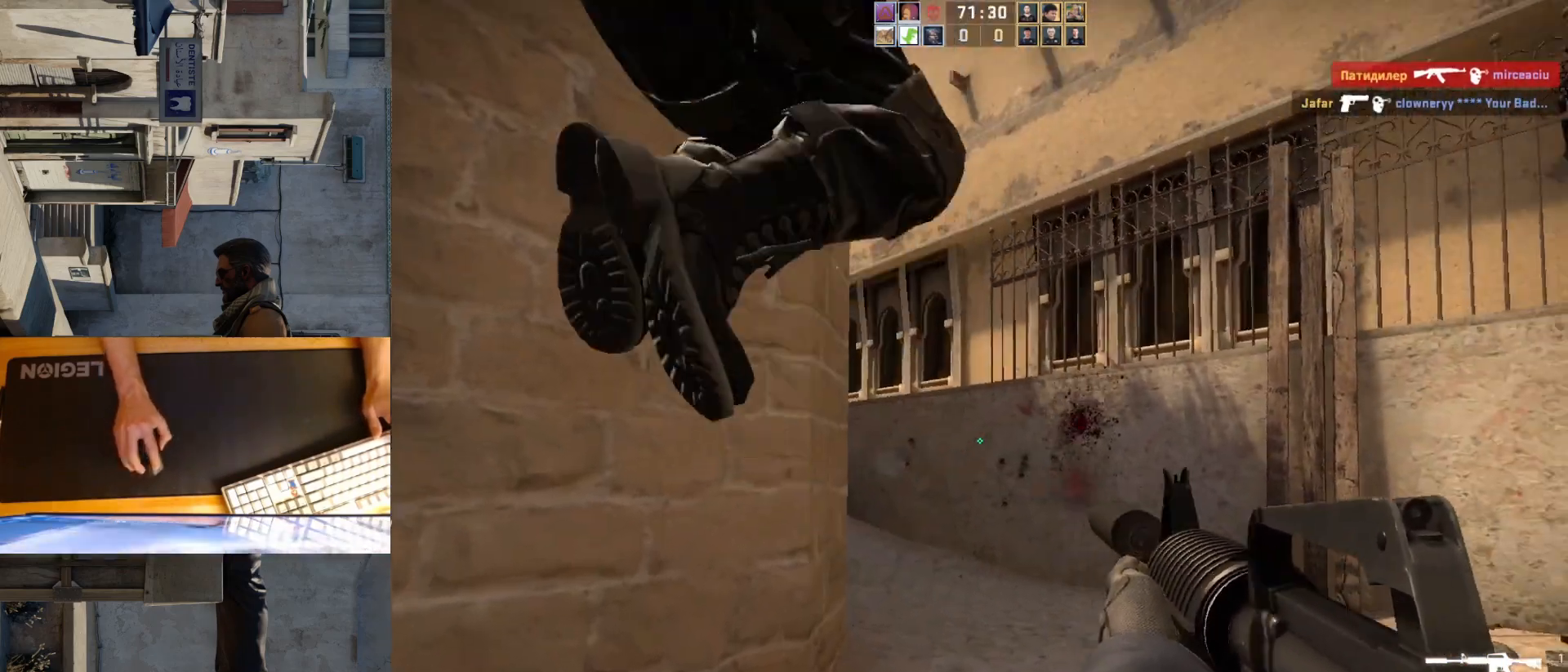
{"keys": ["d"], "mouse": [], "events": [[67, "s", "down"], [250, "d", "down"], [317, "s", "up"]]}
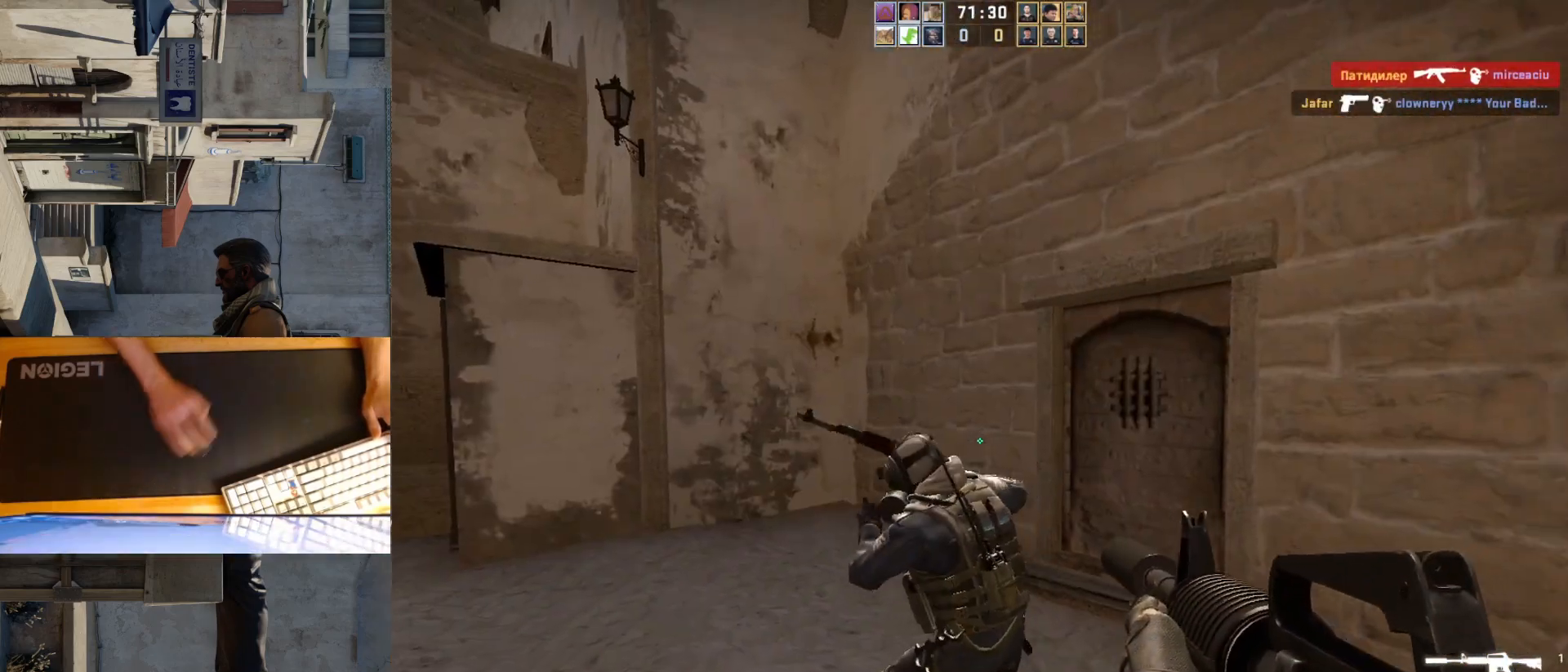
{"keys": ["d"], "mouse": ["left"], "events": [[167, "a", "down"], [200, "d", "up"], [300, "d", "down"], [317, "a", "up"], [383, "d", "up"], [383, "mouse_left", "down"], [500, "d", "down"]]}
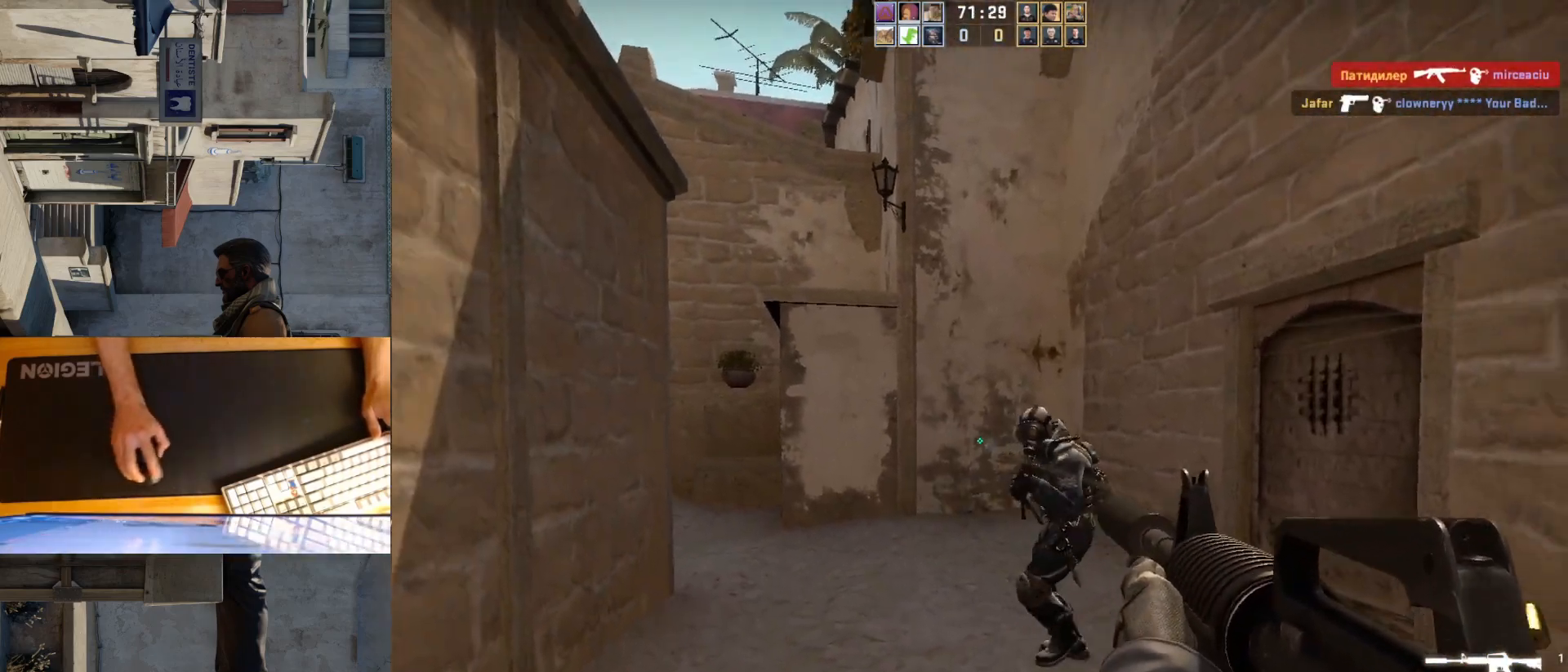
{"keys": ["d"], "mouse": ["left"], "events": [[117, "d", "up"], [350, "d", "down"]]}
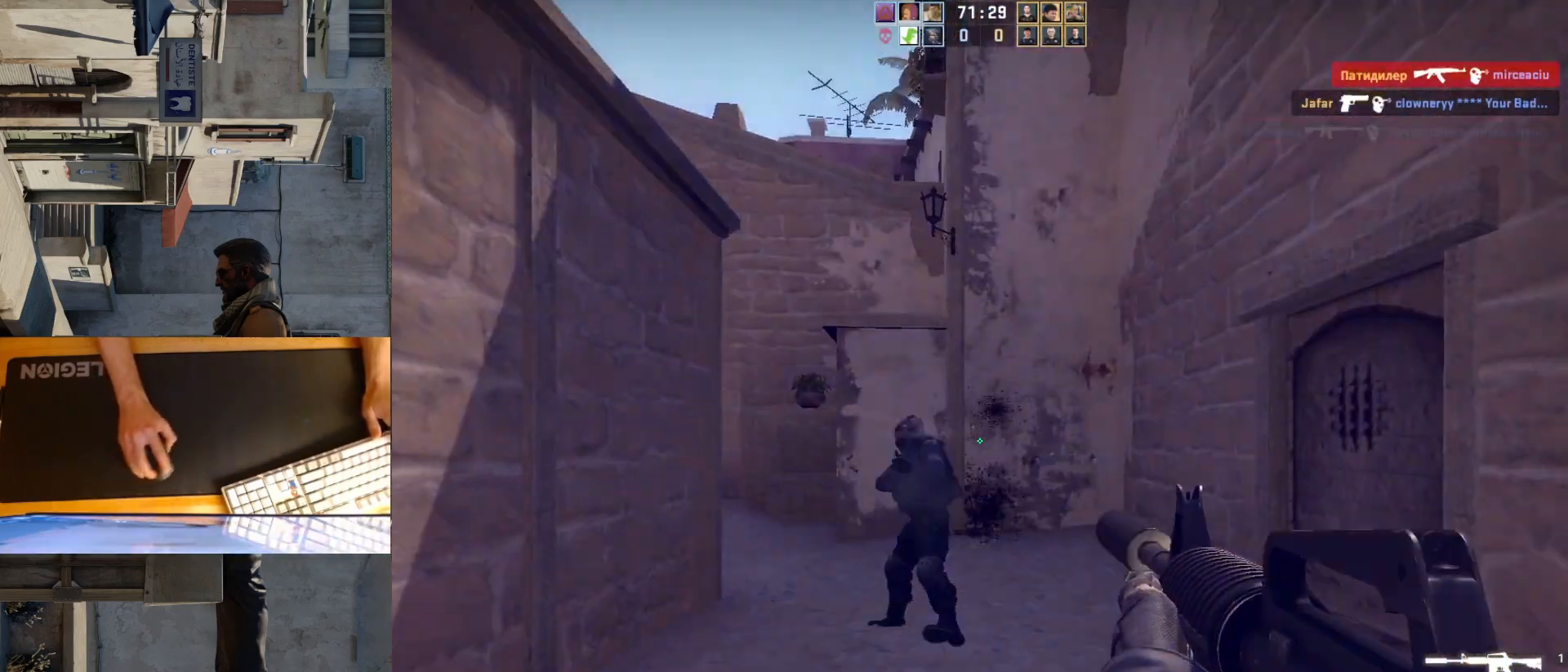
{"keys": ["w"], "mouse": [], "events": [[67, "a", "down"], [67, "d", "up"], [200, "a", "up"], [217, "d", "down"], [300, "mouse_left", "up"], [317, "d", "up"], [383, "d", "down"], [417, "w", "down"], [433, "d", "up"]]}
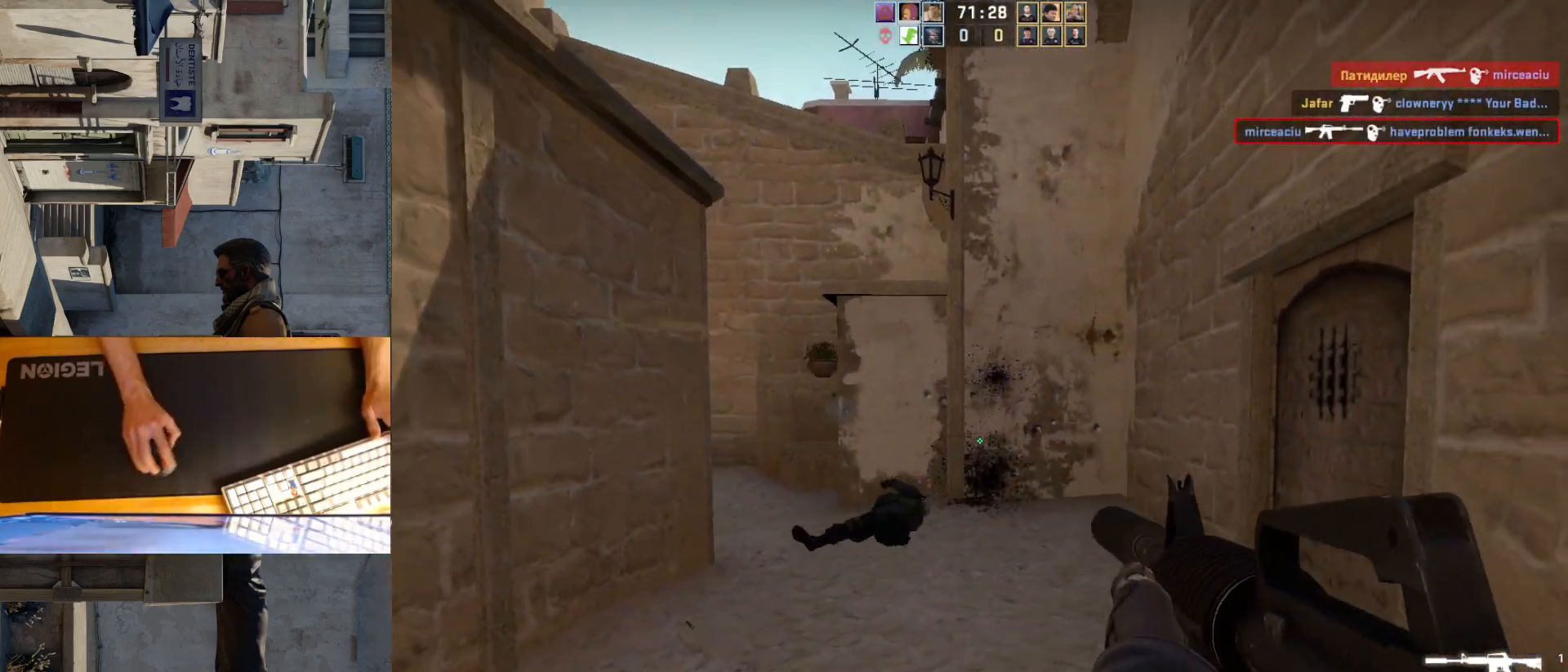
{"keys": ["w"], "mouse": [], "events": []}
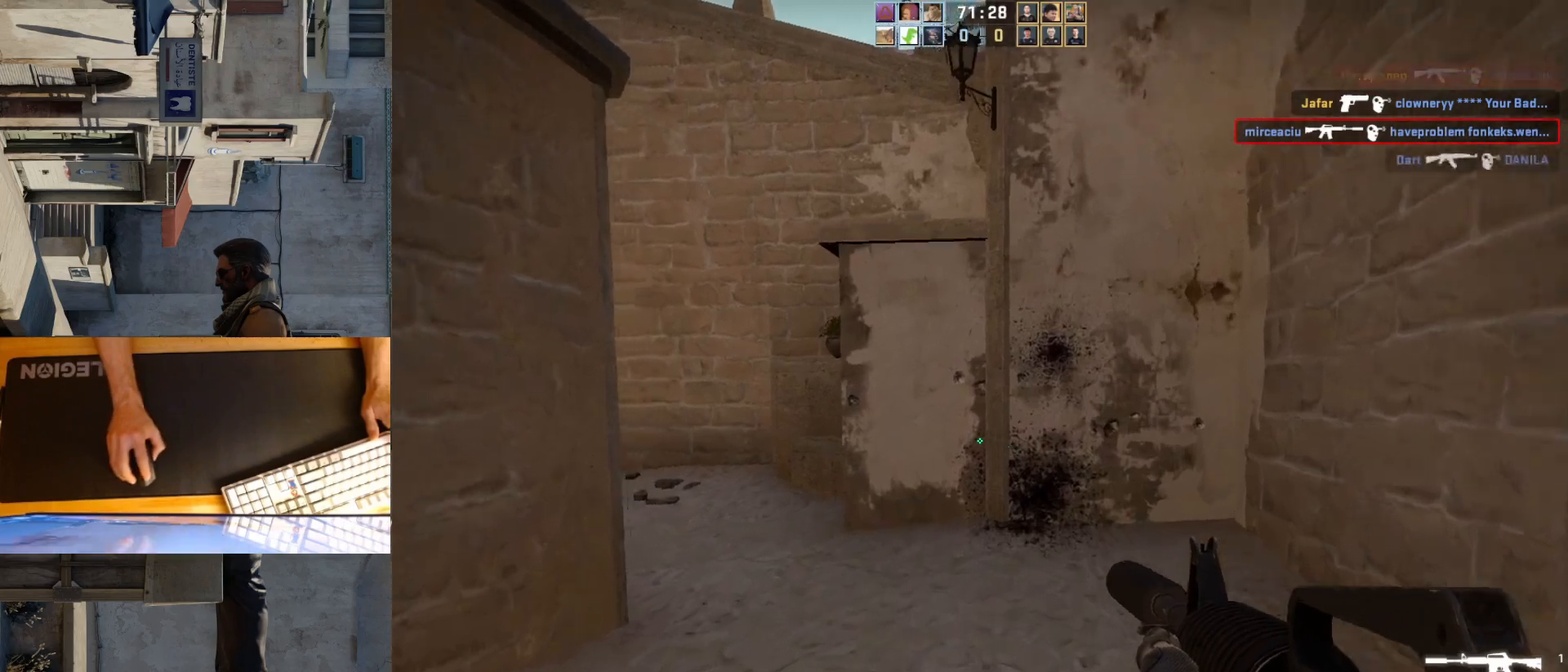
{"keys": ["w"], "mouse": [], "events": []}
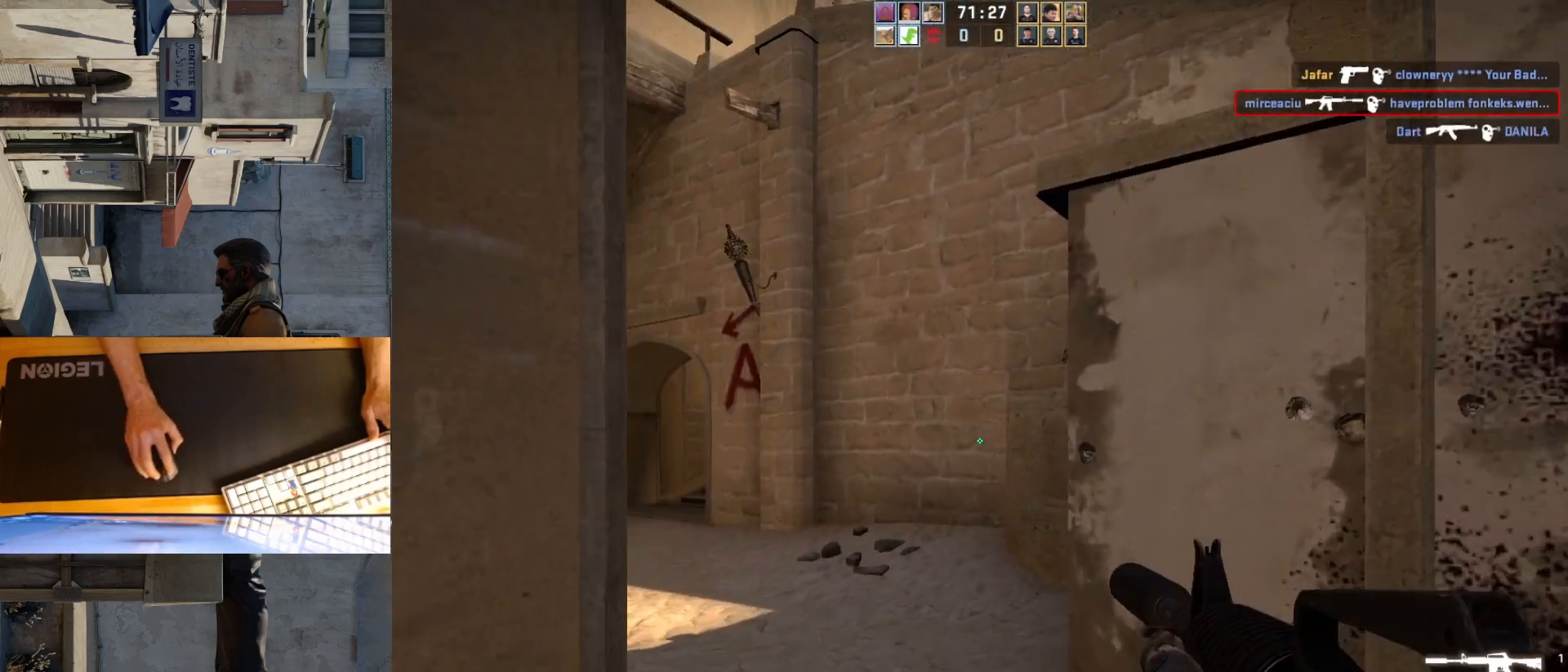
{"keys": ["a", "w"], "mouse": [], "events": [[317, "a", "down"]]}
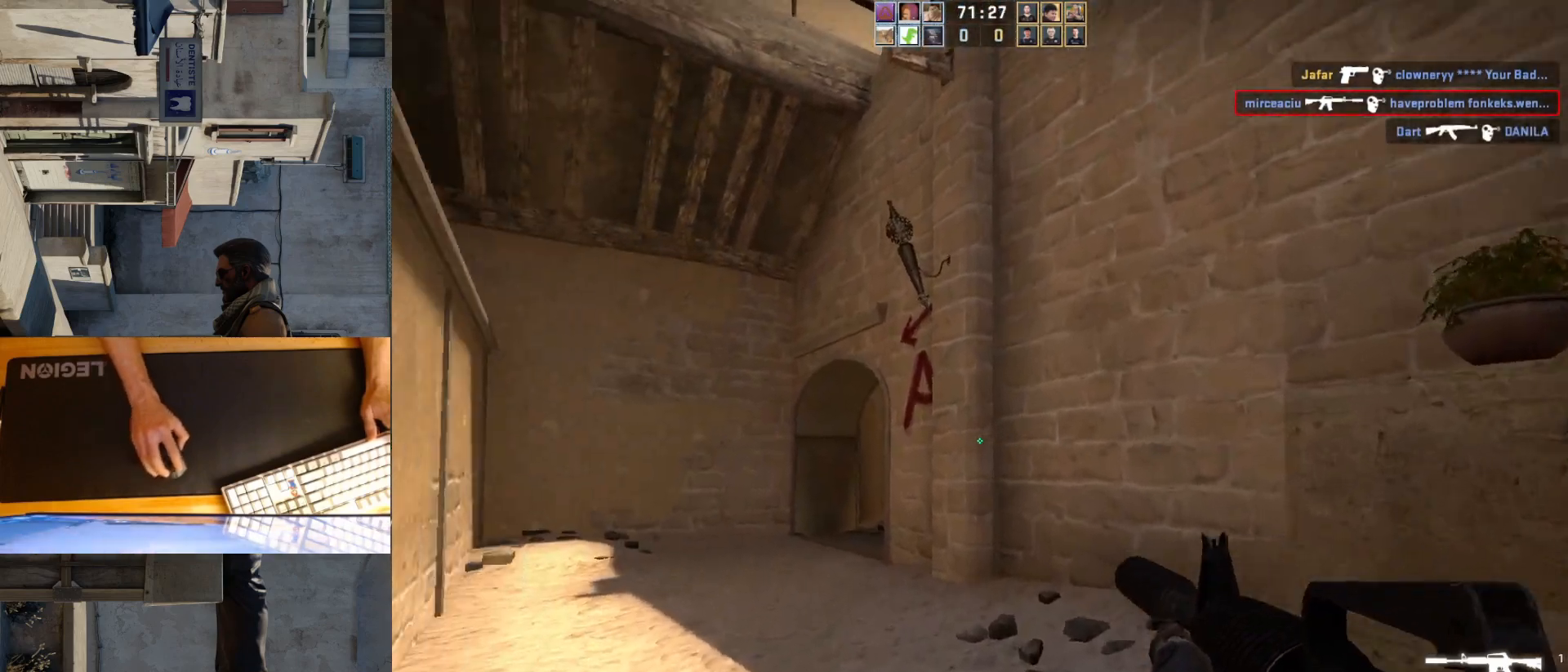
{"keys": ["a", "w"], "mouse": [], "events": []}
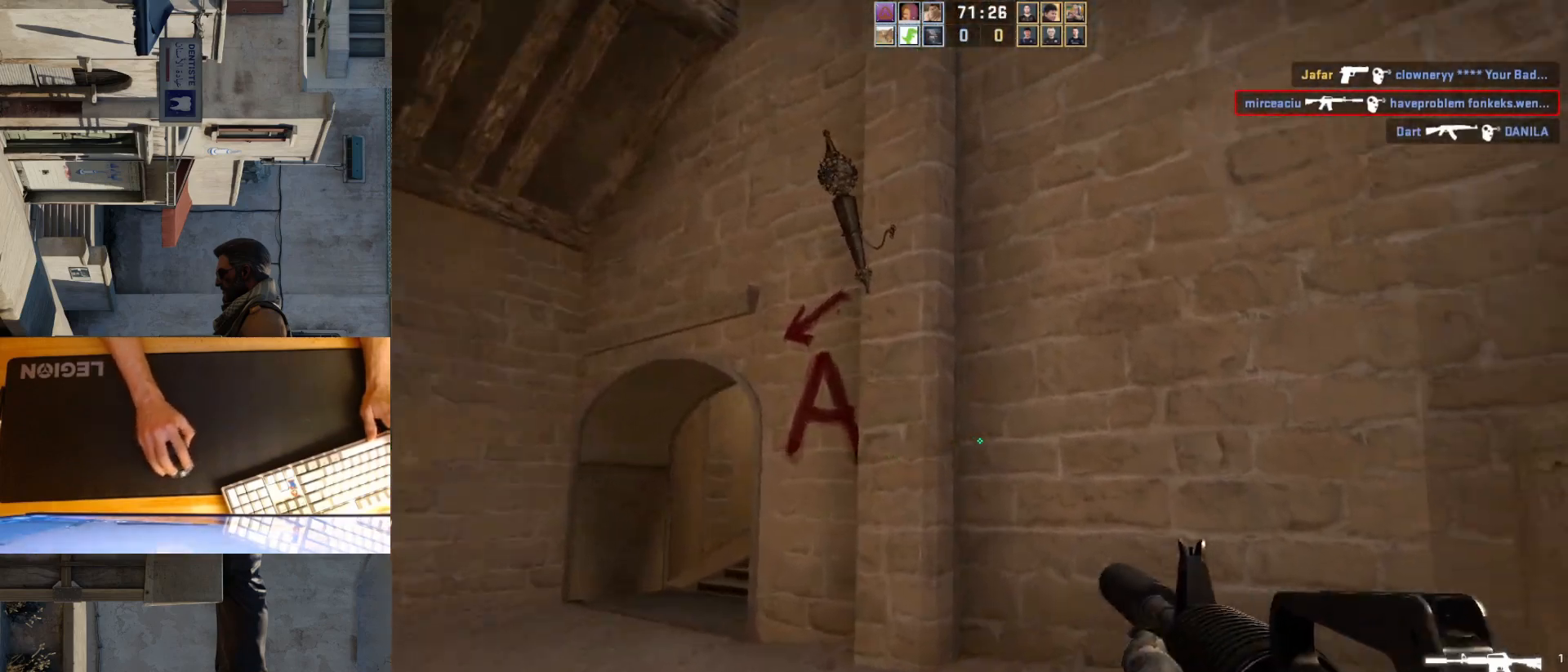
{"keys": ["a", "w"], "mouse": [], "events": []}
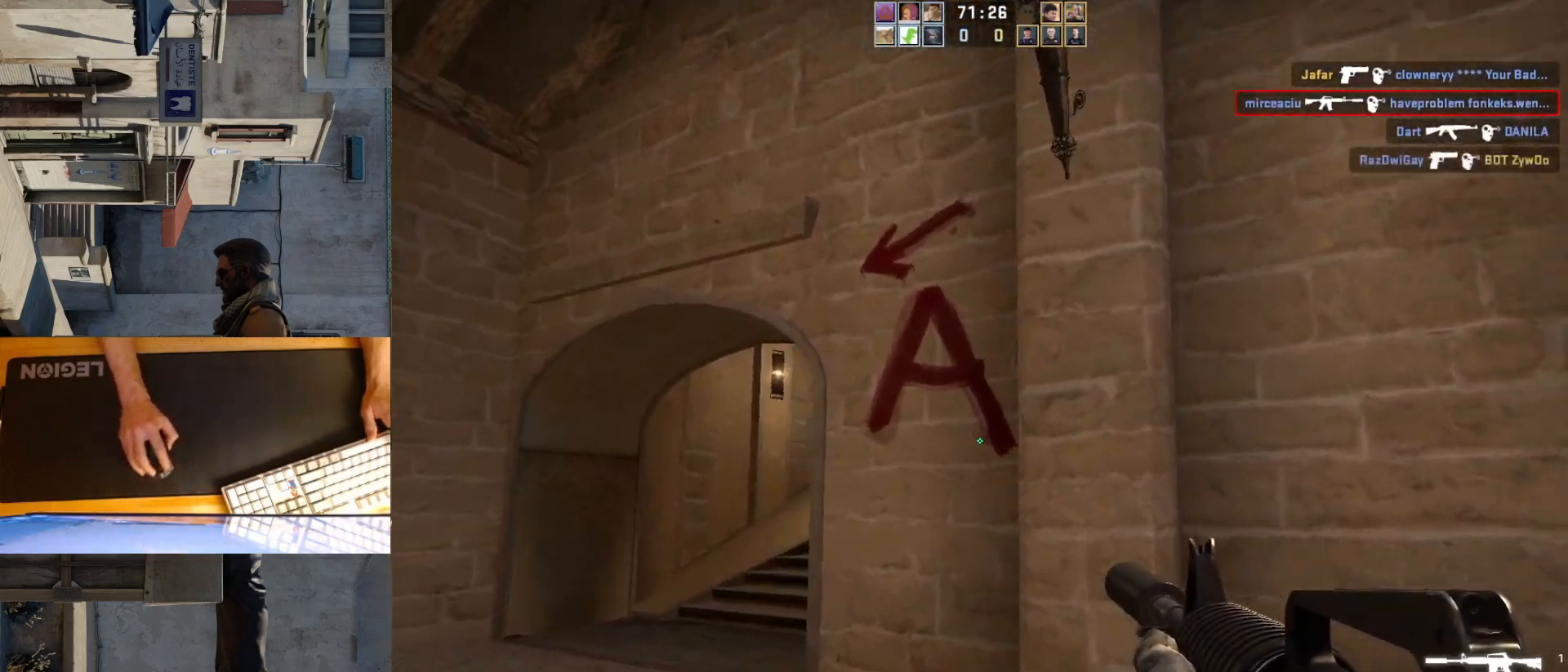
{"keys": ["a"], "mouse": [], "events": [[350, "w", "up"]]}
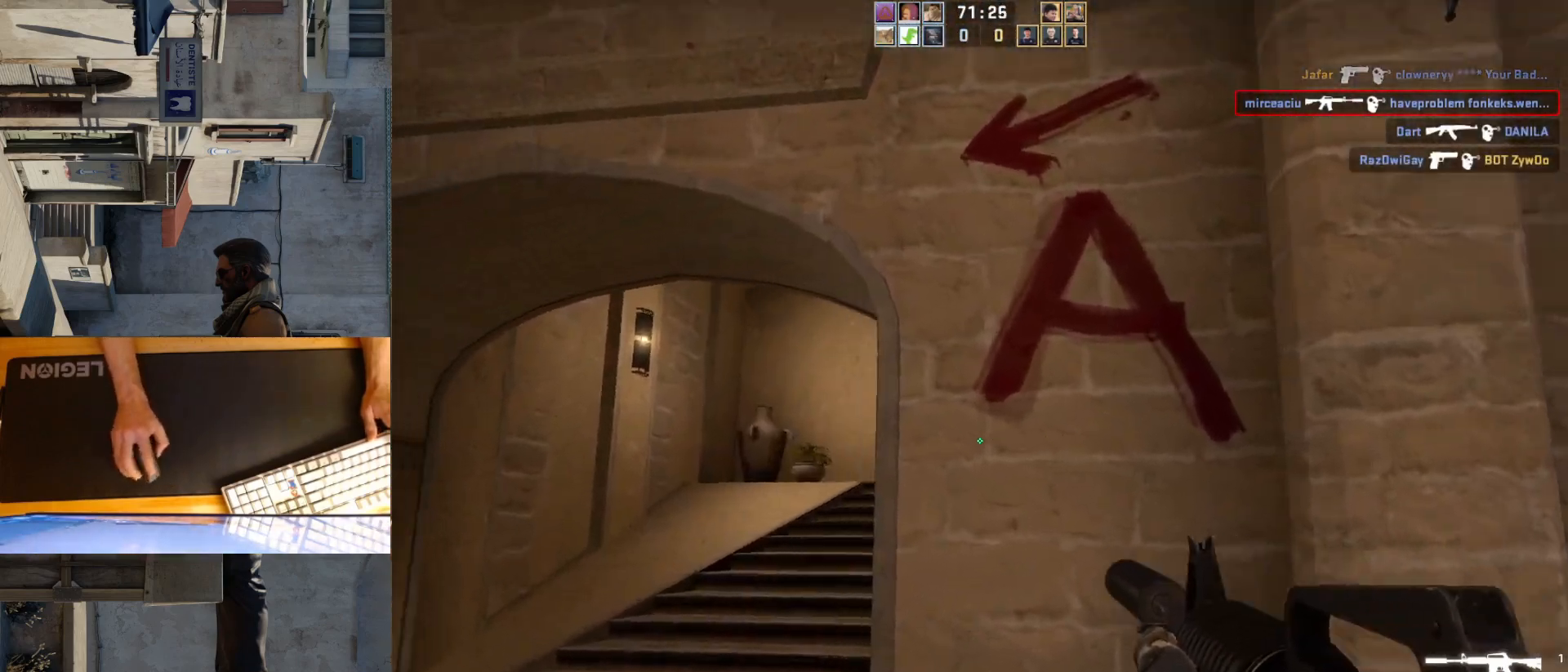
{"keys": ["d"], "mouse": [], "events": [[17, "d", "down"], [67, "a", "up"], [167, "a", "down"], [183, "d", "up"], [417, "a", "up"], [433, "d", "down"]]}
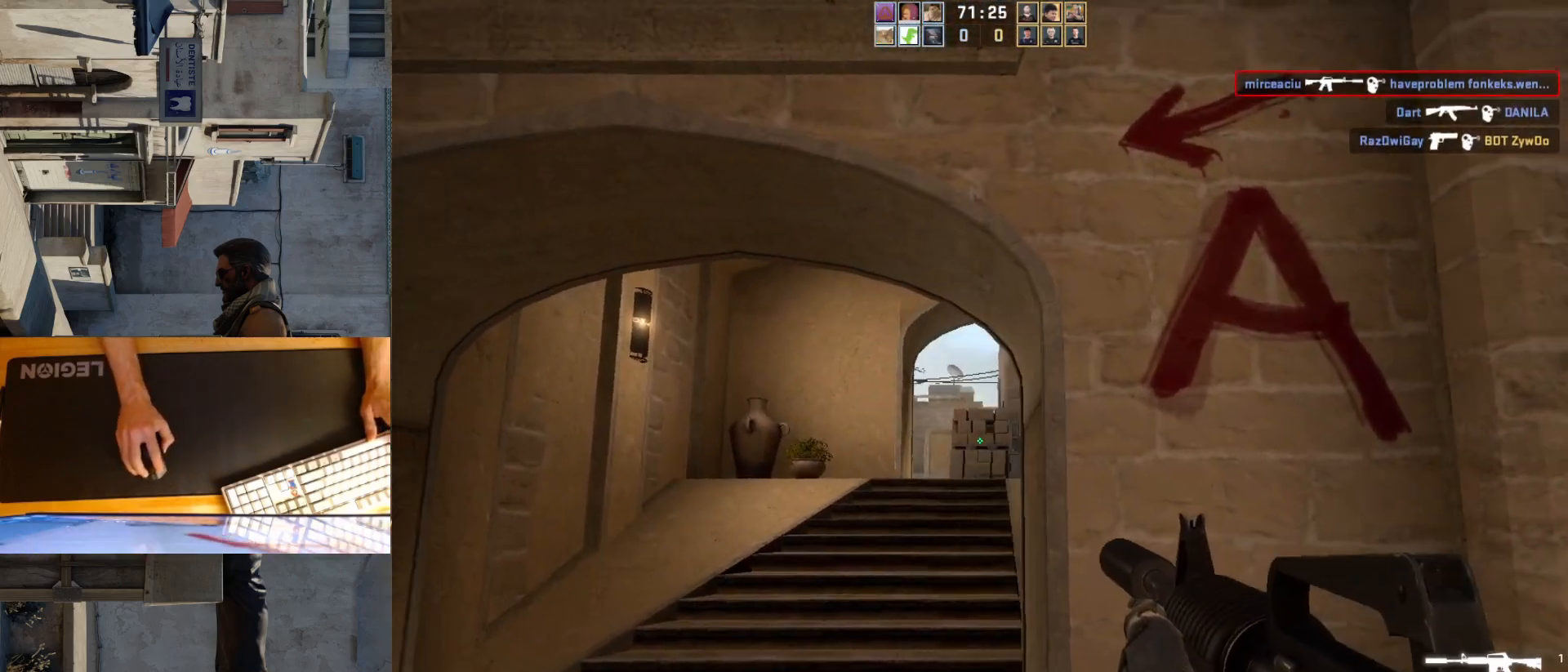
{"keys": ["w"], "mouse": [], "events": [[50, "a", "down"], [67, "d", "up"], [317, "w", "down"], [367, "a", "up"]]}
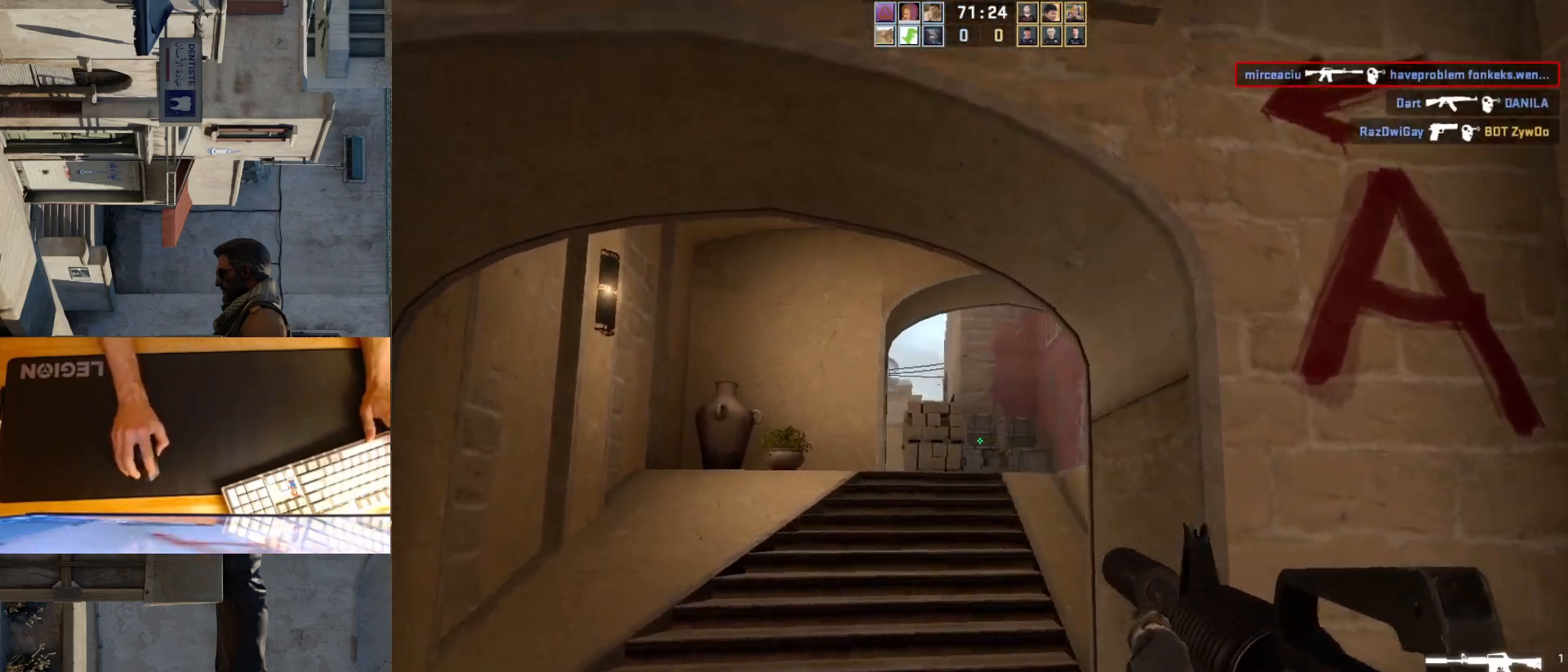
{"keys": ["w"], "mouse": [], "events": []}
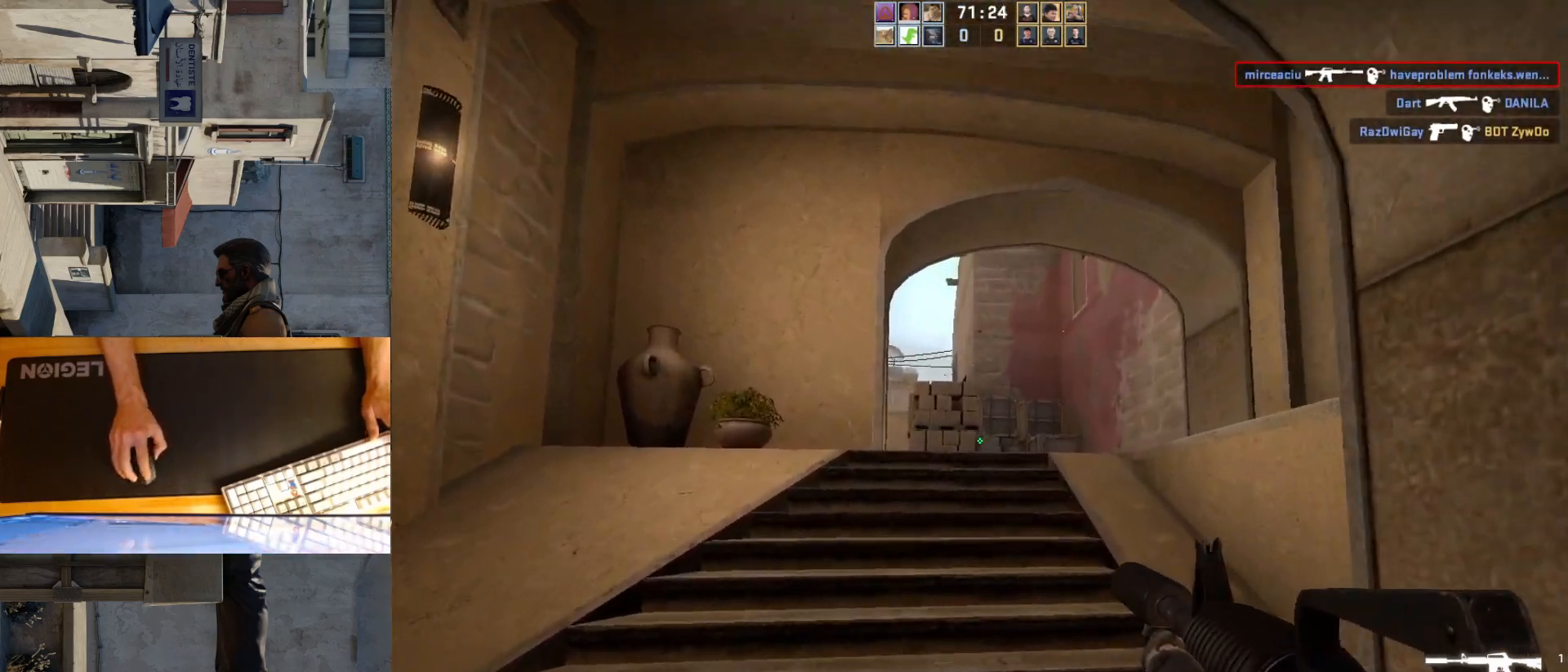
{"keys": ["w"], "mouse": [], "events": [[200, "d", "down"], [317, "w", "up"], [417, "d", "up"], [483, "w", "down"]]}
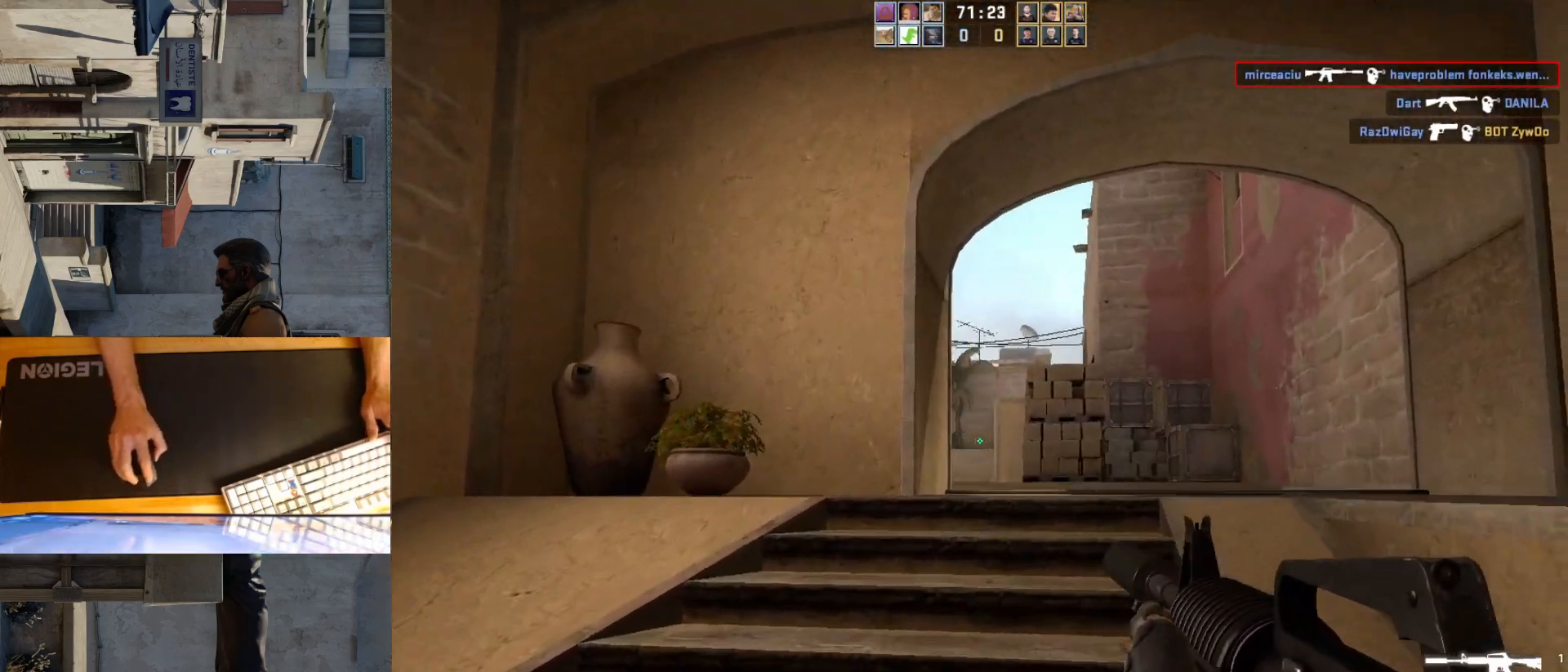
{"keys": ["d"], "mouse": [], "events": [[383, "d", "down"], [400, "w", "up"]]}
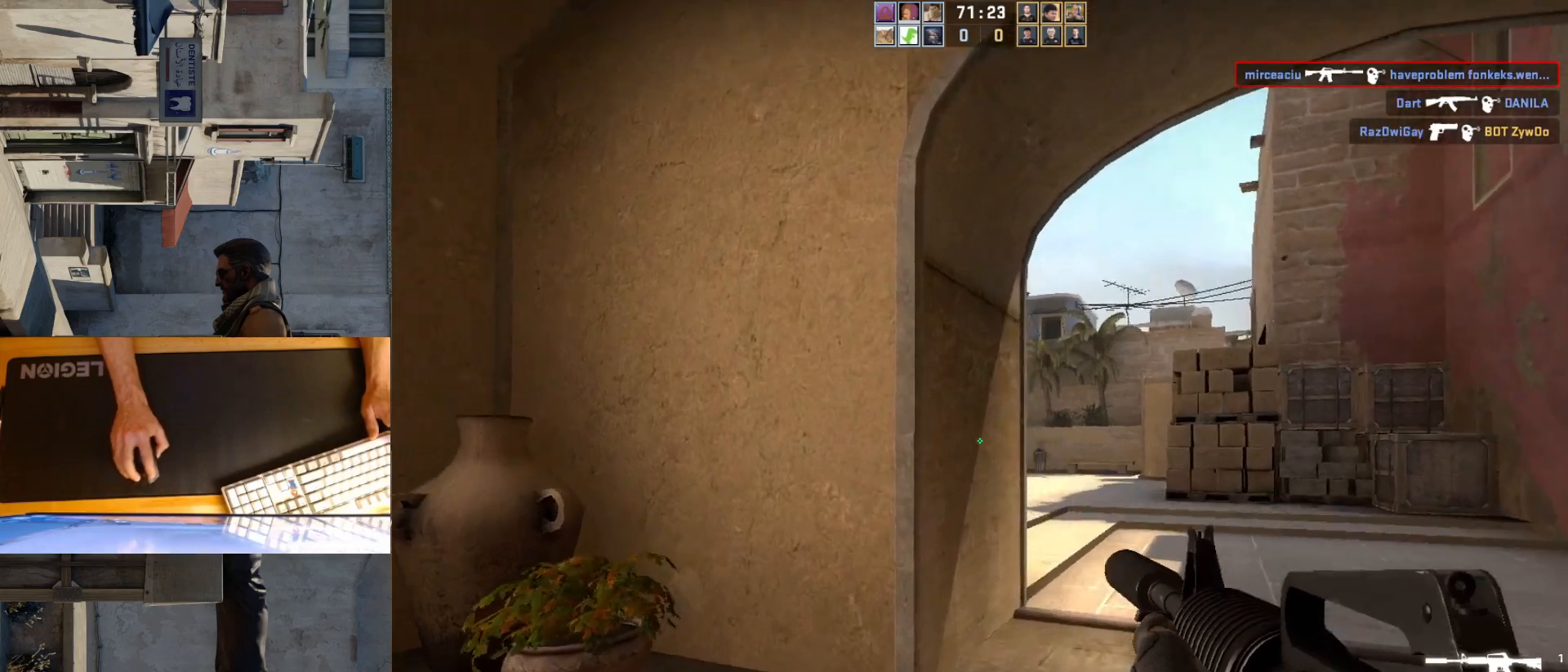
{"keys": ["a"], "mouse": [], "events": [[167, "d", "up"], [267, "d", "down"], [400, "d", "up"], [433, "a", "down"]]}
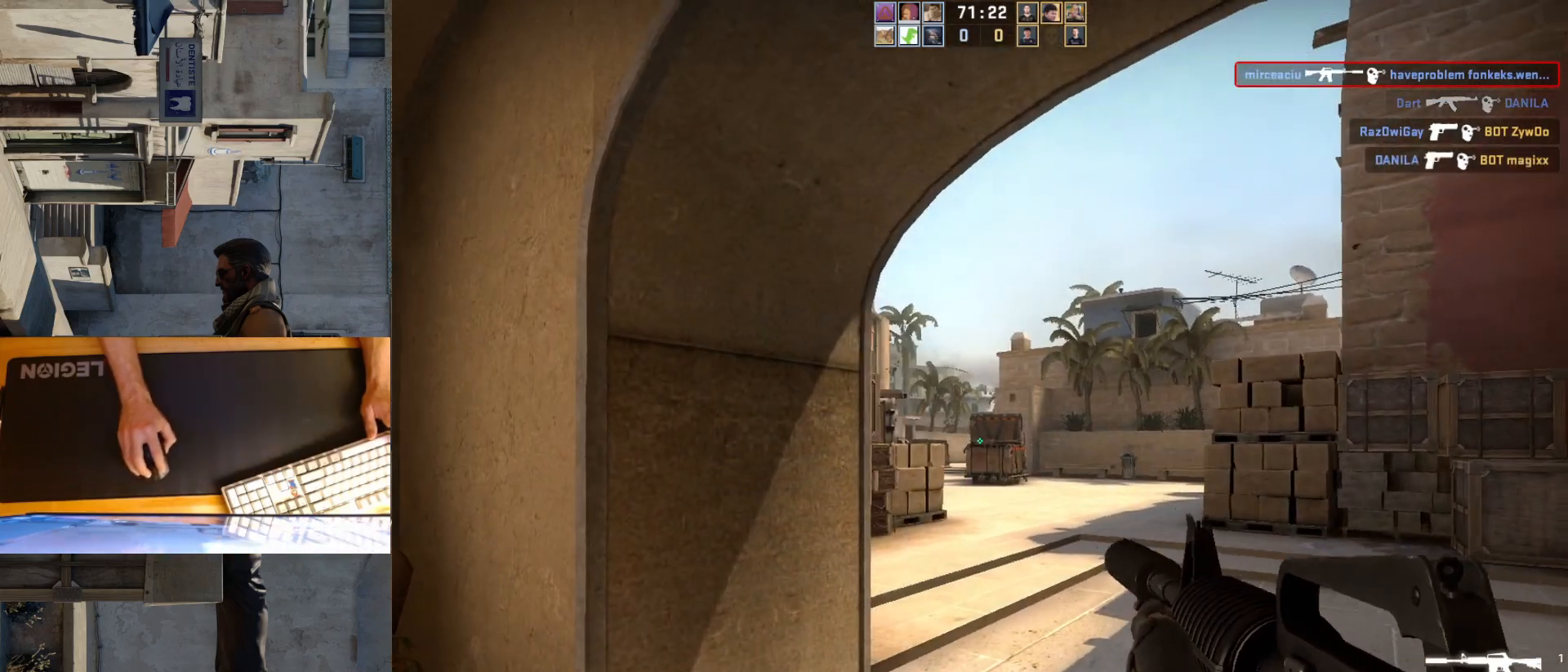
{"keys": ["d"], "mouse": [], "events": [[50, "d", "down"], [83, "a", "up"], [150, "w", "down"], [183, "d", "up"], [283, "a", "down"], [350, "d", "down"], [383, "w", "up"], [400, "a", "up"]]}
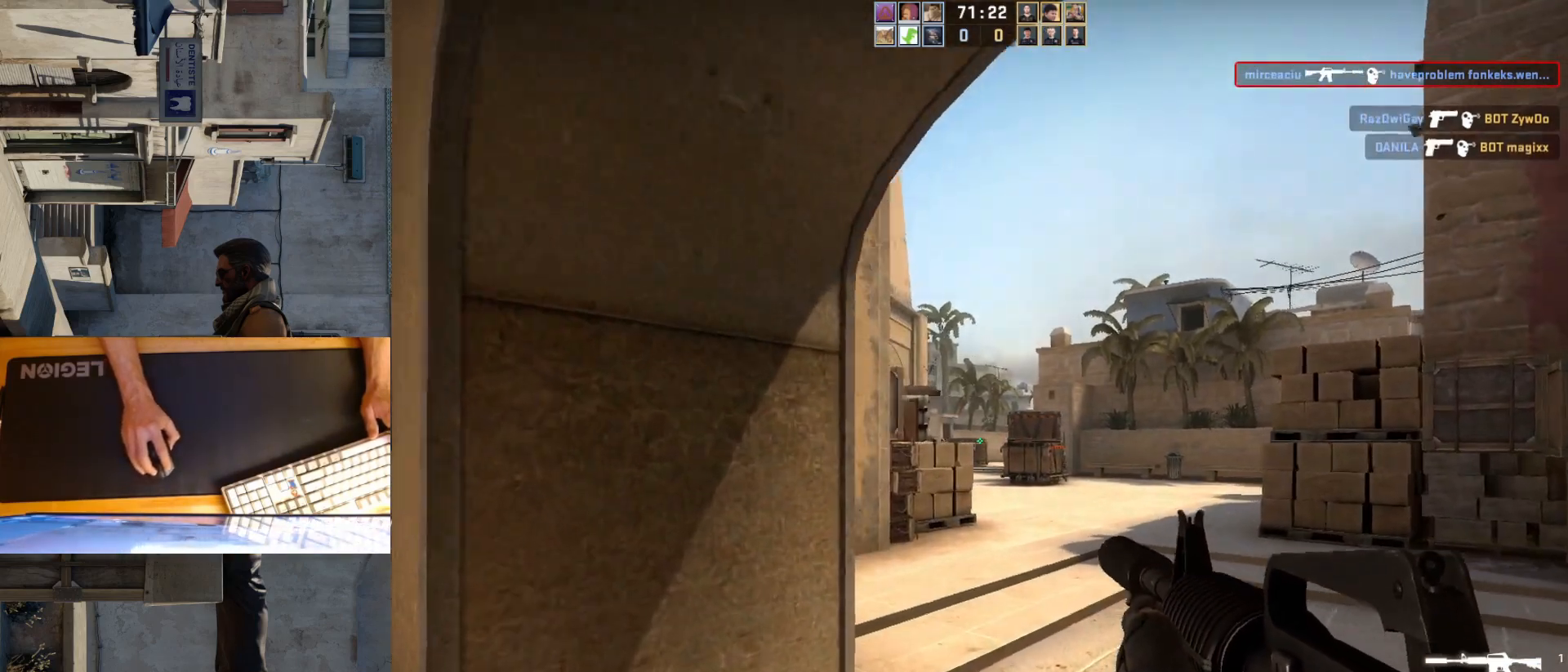
{"keys": [], "mouse": [], "events": [[217, "d", "up"], [233, "a", "down"], [333, "d", "down"], [367, "a", "up"], [433, "d", "up"]]}